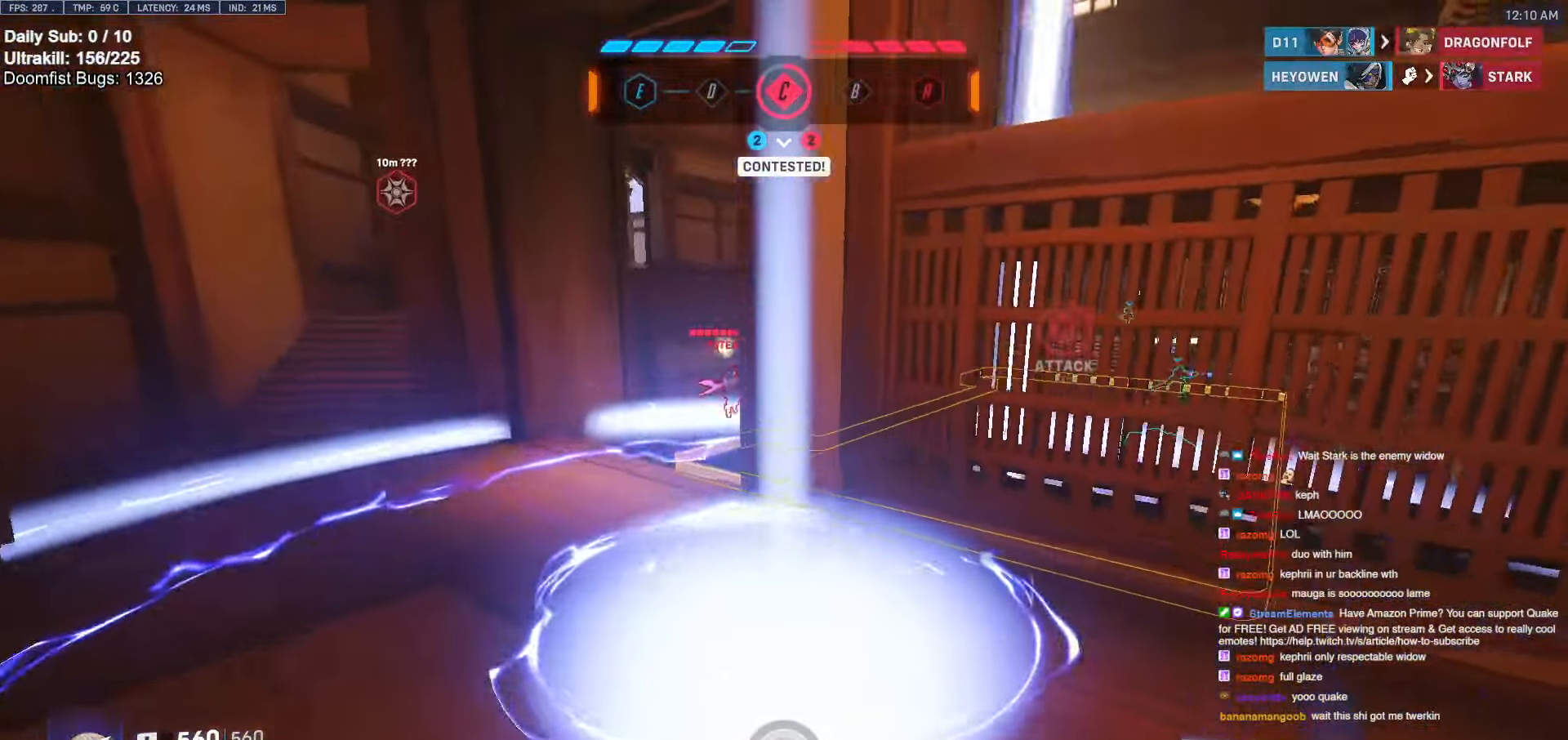
Gameplay with keyboard and mouse; each line is a JSON object with the keys and mouse buttons held at the frame after it. "events" lists presses ("down") and releases ("up") of "a", "ctrl", "d", "e", "f", "melee", "q", "r", "s", "shift", "space", "w", "mouse_left" and "mouse_right" between this image and that frame as [ms after this image, input, new state], when the widget could be followed in between. "mouse_left", "mouse_right" = the "left", "right" buttons of the "mouse" list. No other keys are recorded. Mouse movement is not recorded. Key names are as the overlay labels them; some are game actions (e.g. jump) rather than physical keys.
{"keys": ["d", "w"], "mouse": [], "events": [[167, "a", "up"], [217, "d", "down"], [350, "d", "up"], [400, "d", "down"], [400, "w", "down"]]}
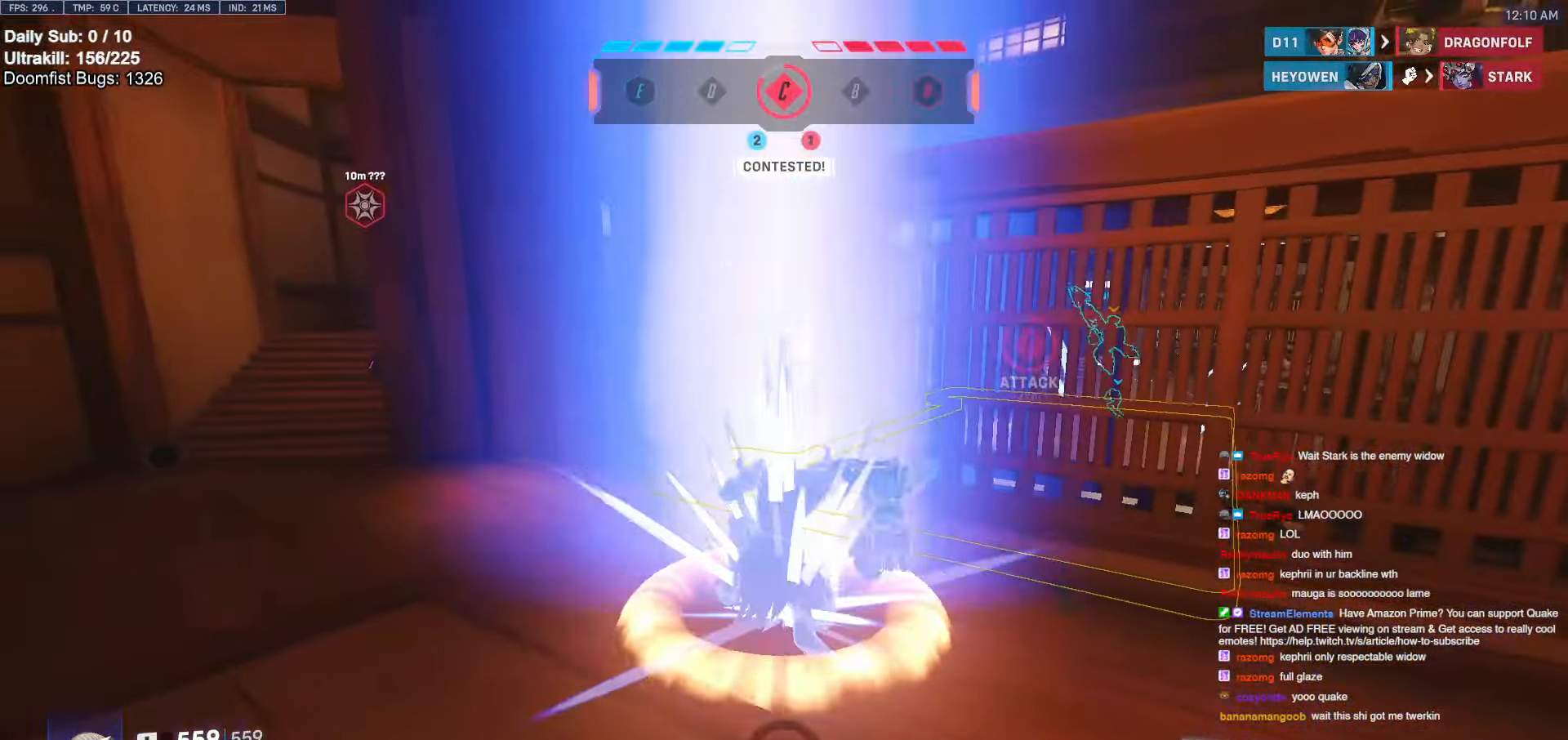
{"keys": ["a", "w"], "mouse": ["right"], "events": [[100, "d", "up"], [233, "mouse_right", "down"], [467, "a", "down"]]}
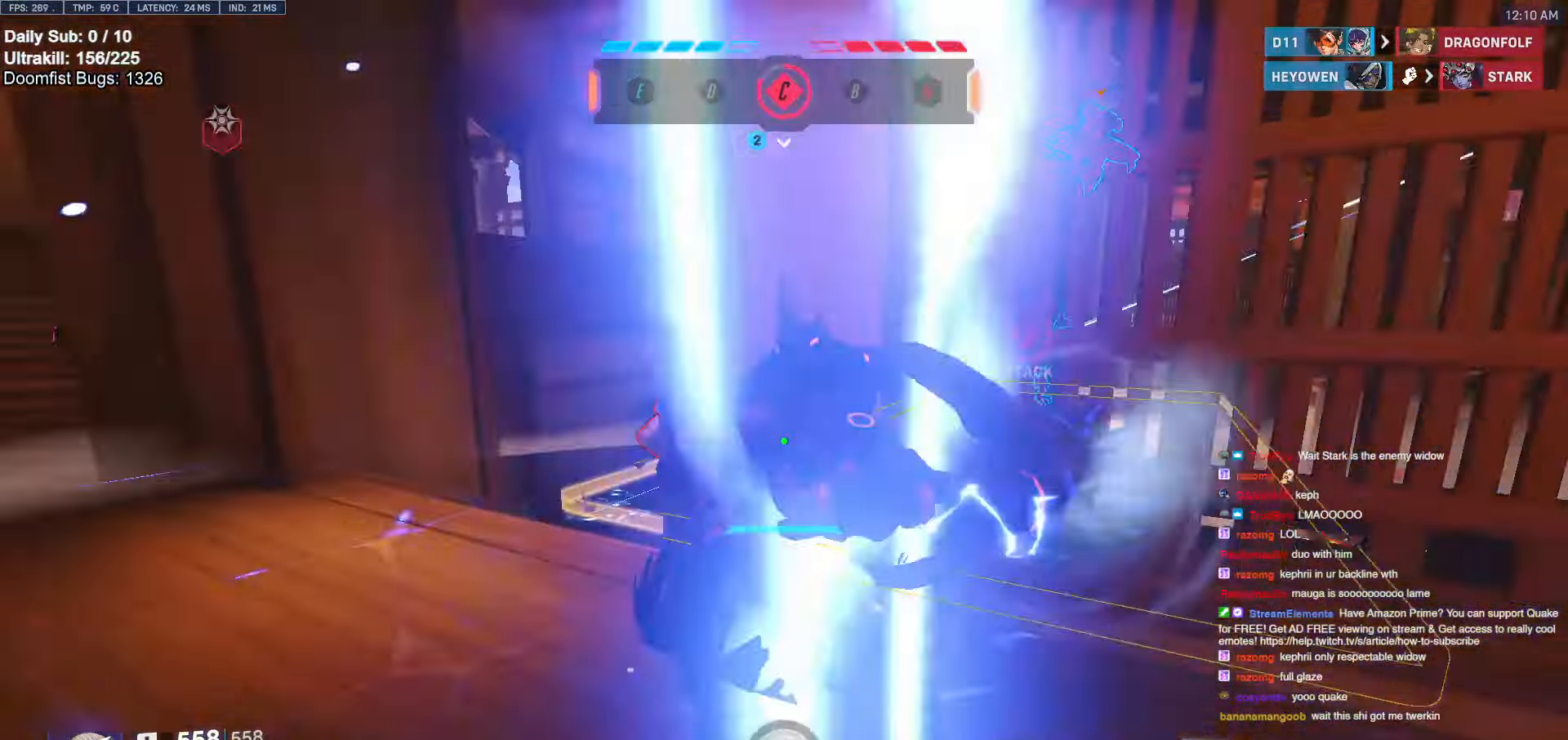
{"keys": ["a"], "mouse": ["right"], "events": [[250, "w", "up"]]}
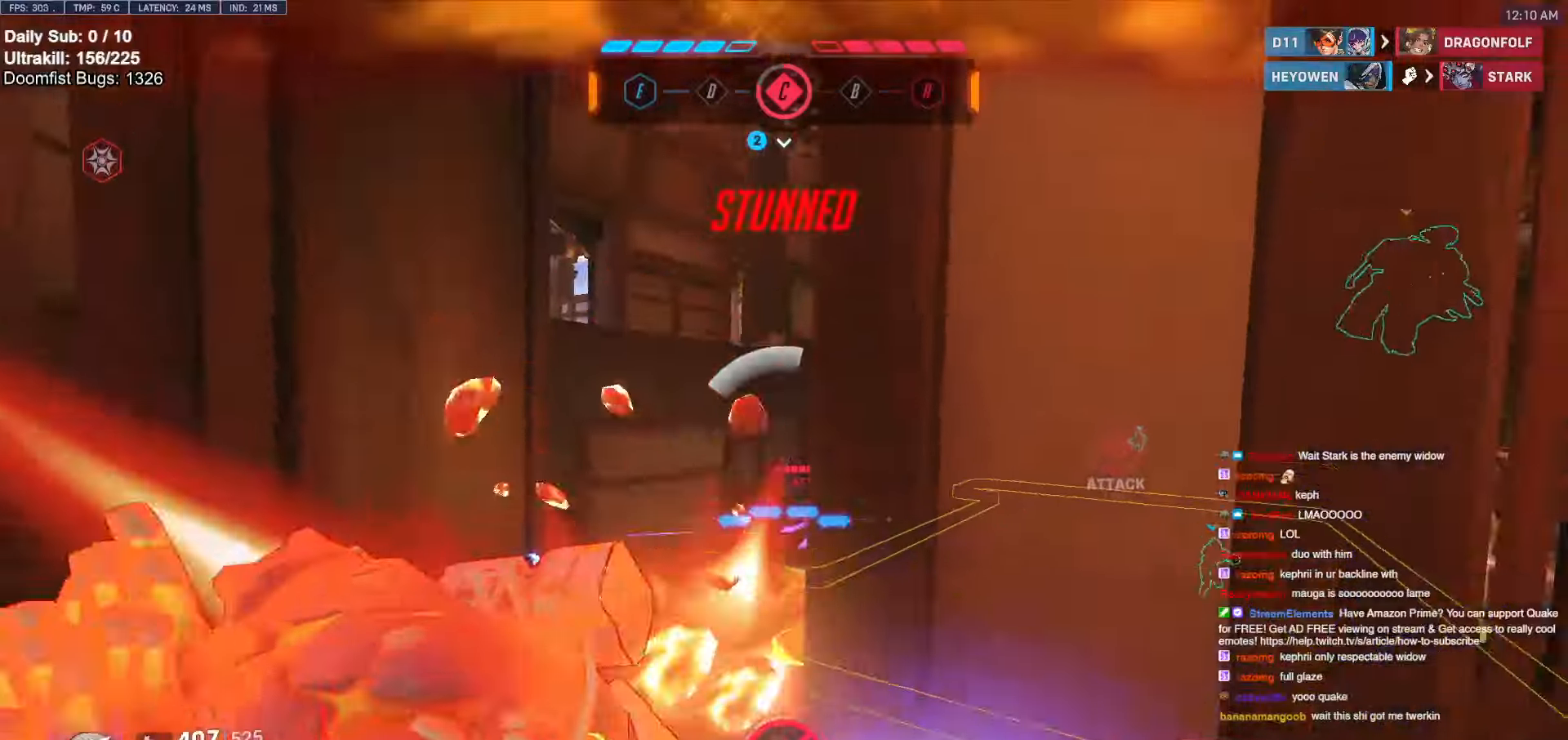
{"keys": ["a"], "mouse": [], "events": [[350, "mouse_right", "up"]]}
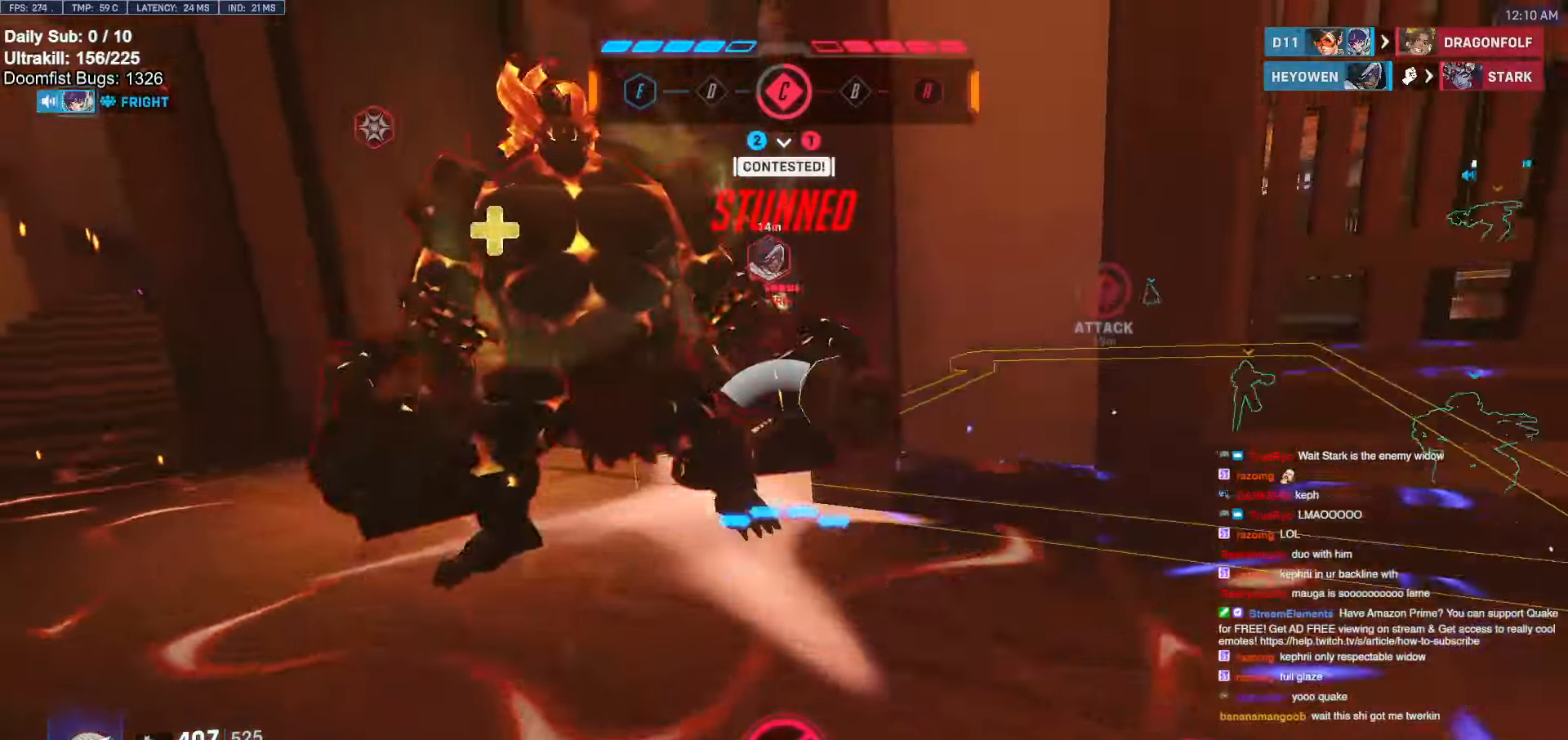
{"keys": ["a", "shift"], "mouse": ["left"], "events": [[33, "shift", "down"], [83, "mouse_left", "down"], [133, "space", "down"], [267, "space", "up"]]}
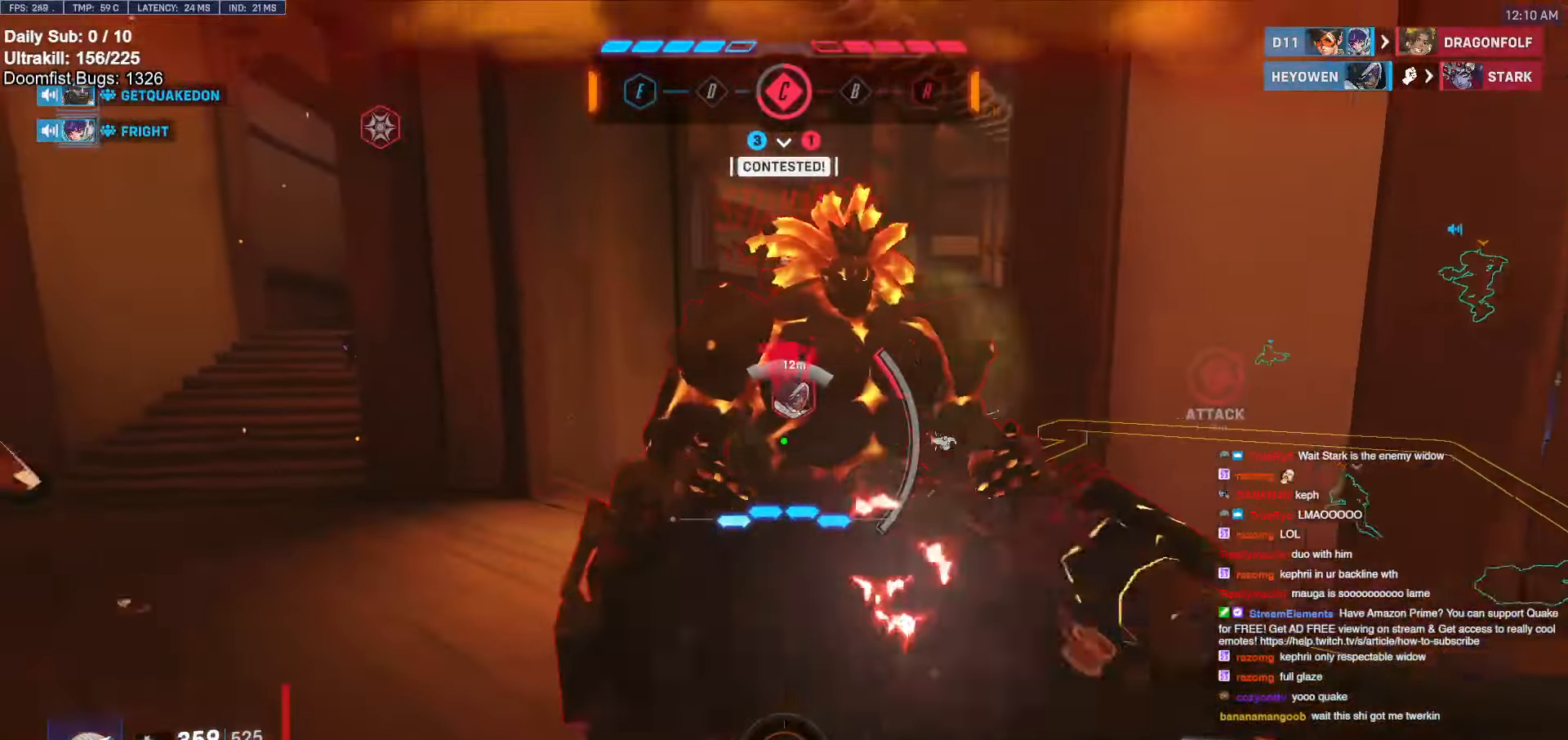
{"keys": ["a"], "mouse": [], "events": [[250, "mouse_left", "up"], [250, "shift", "up"]]}
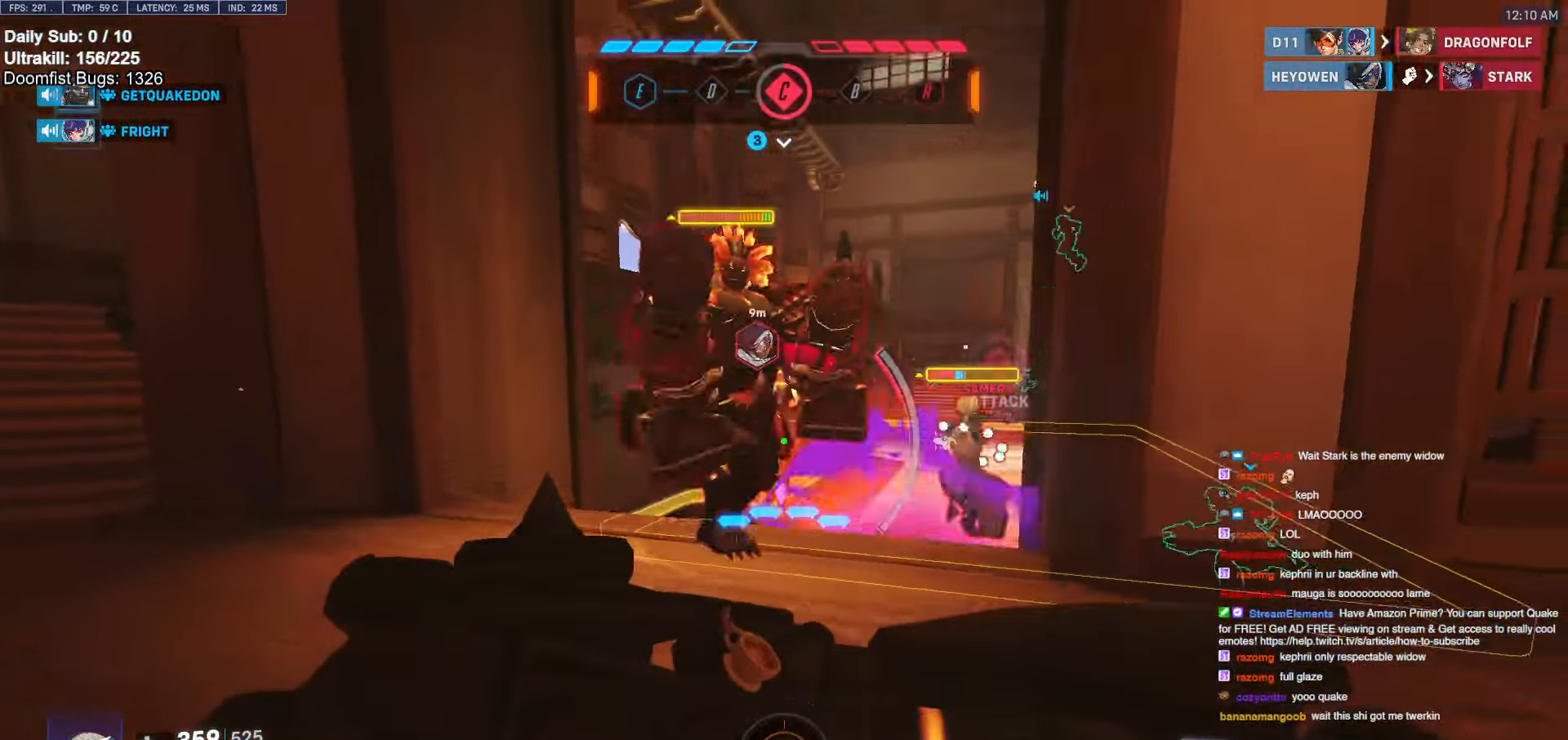
{"keys": ["a", "w"], "mouse": [], "events": [[67, "w", "down"]]}
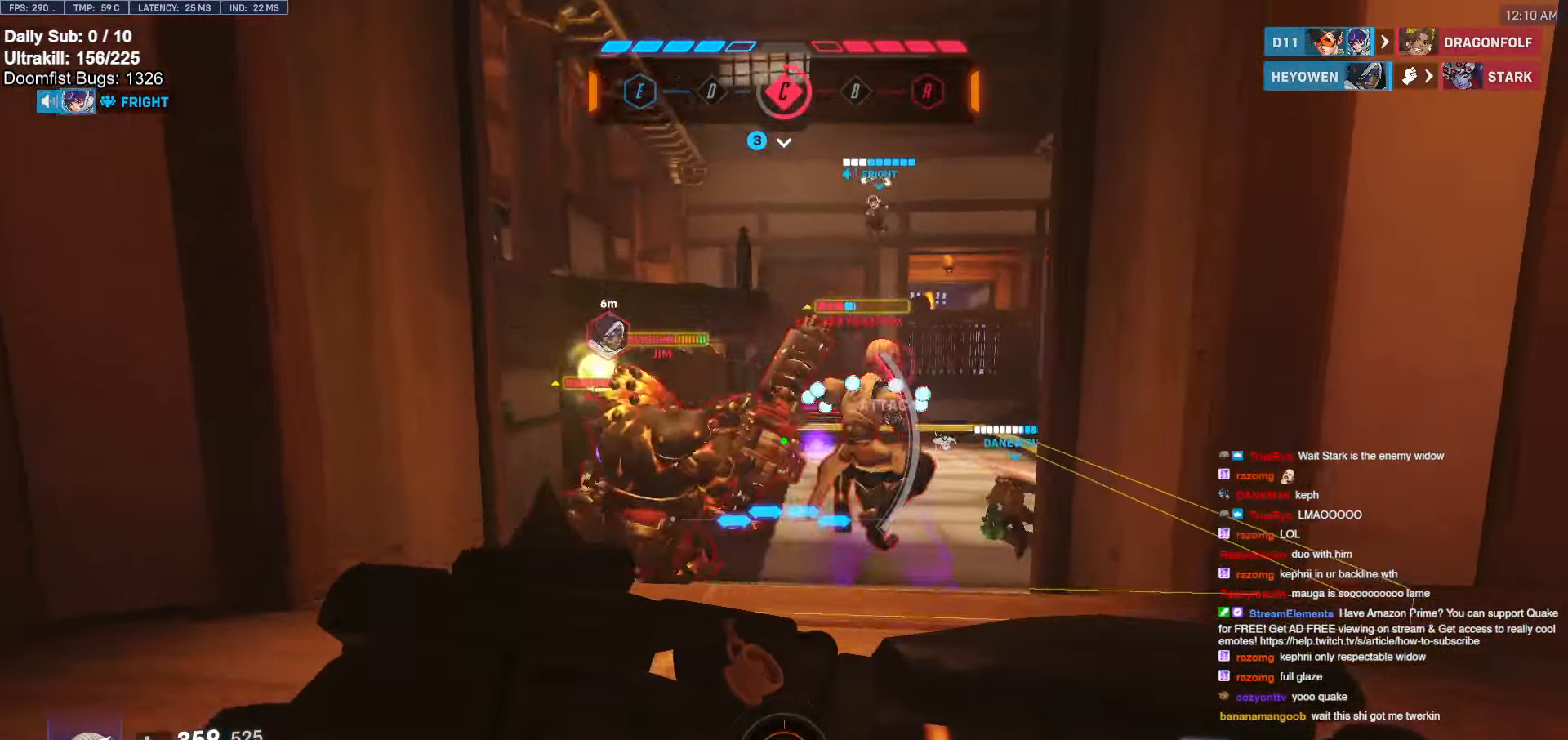
{"keys": ["d", "shift"], "mouse": [], "events": [[83, "w", "up"], [133, "a", "up"], [233, "s", "down"], [317, "s", "up"], [367, "q", "down"], [367, "shift", "down"], [417, "d", "down"], [417, "q", "up"]]}
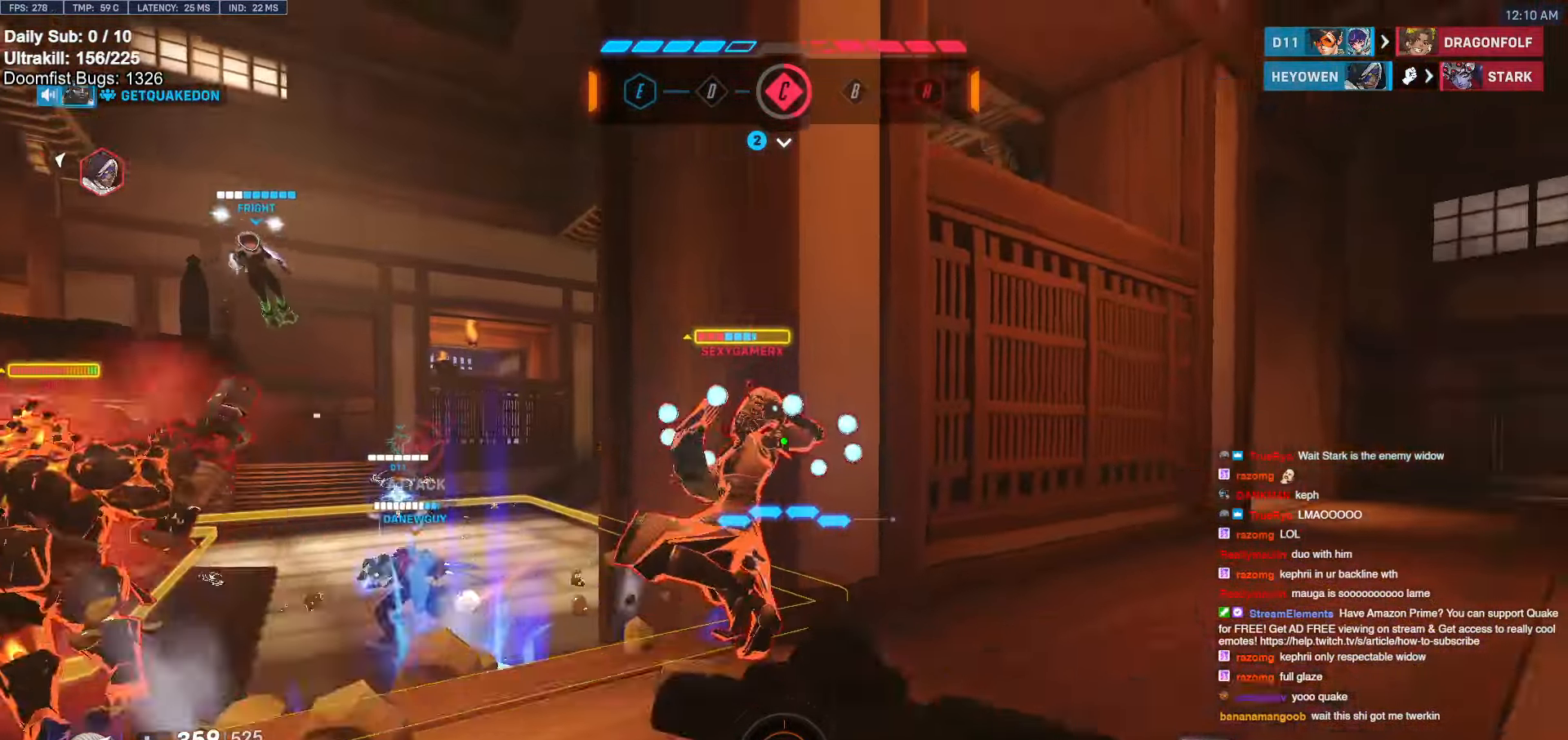
{"keys": ["d", "melee", "space"], "mouse": ["left"], "events": [[17, "mouse_left", "down"], [17, "shift", "up"], [150, "w", "down"], [200, "mouse_left", "up"], [383, "mouse_left", "down"], [383, "w", "up"], [433, "space", "down"], [483, "melee", "down"]]}
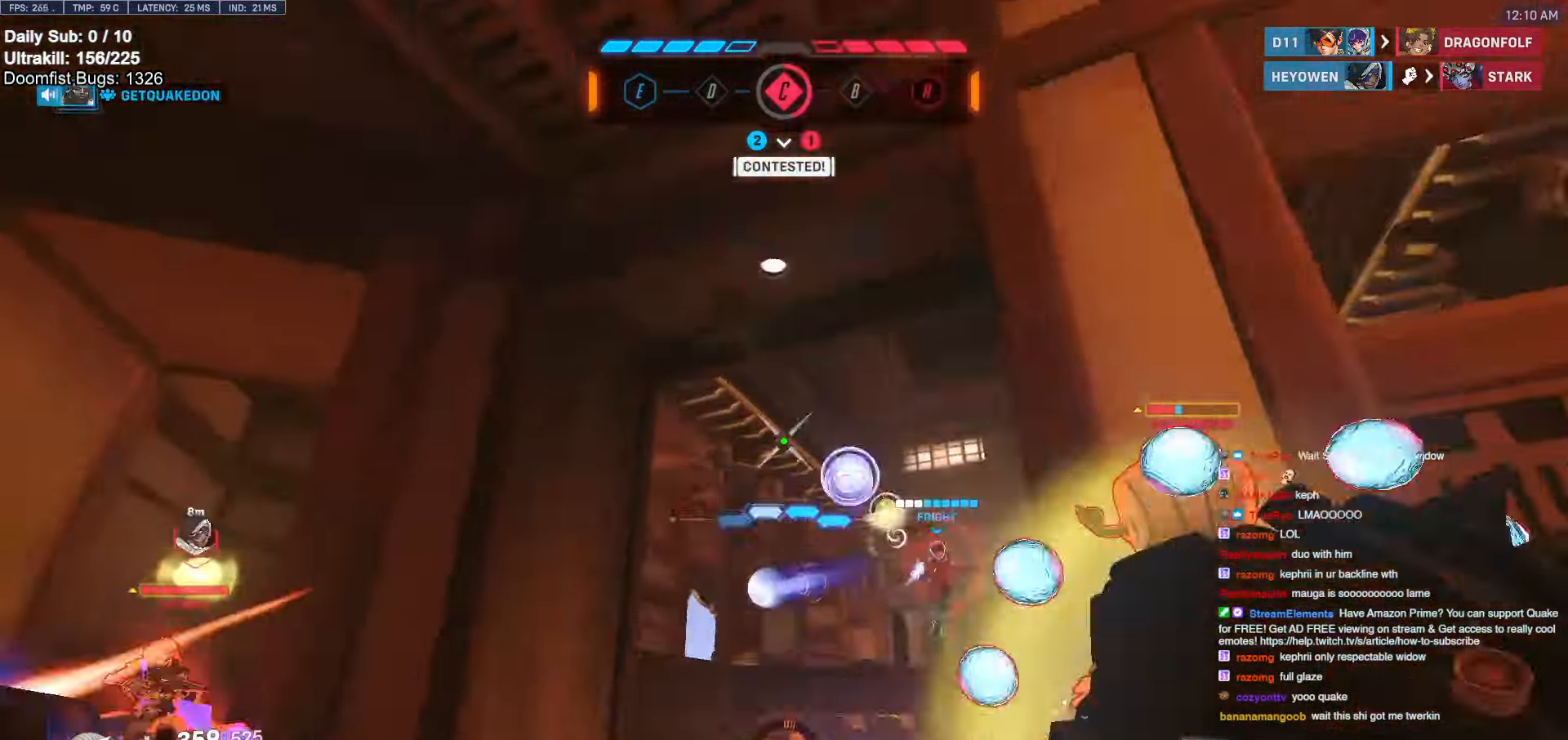
{"keys": ["d", "s"], "mouse": ["left"], "events": [[33, "s", "down"], [33, "space", "up"], [67, "space", "down"], [117, "mouse_left", "up"], [117, "space", "up"], [150, "melee", "up"], [300, "a", "down"], [300, "d", "up"], [500, "a", "up"], [500, "d", "down"], [500, "mouse_left", "down"]]}
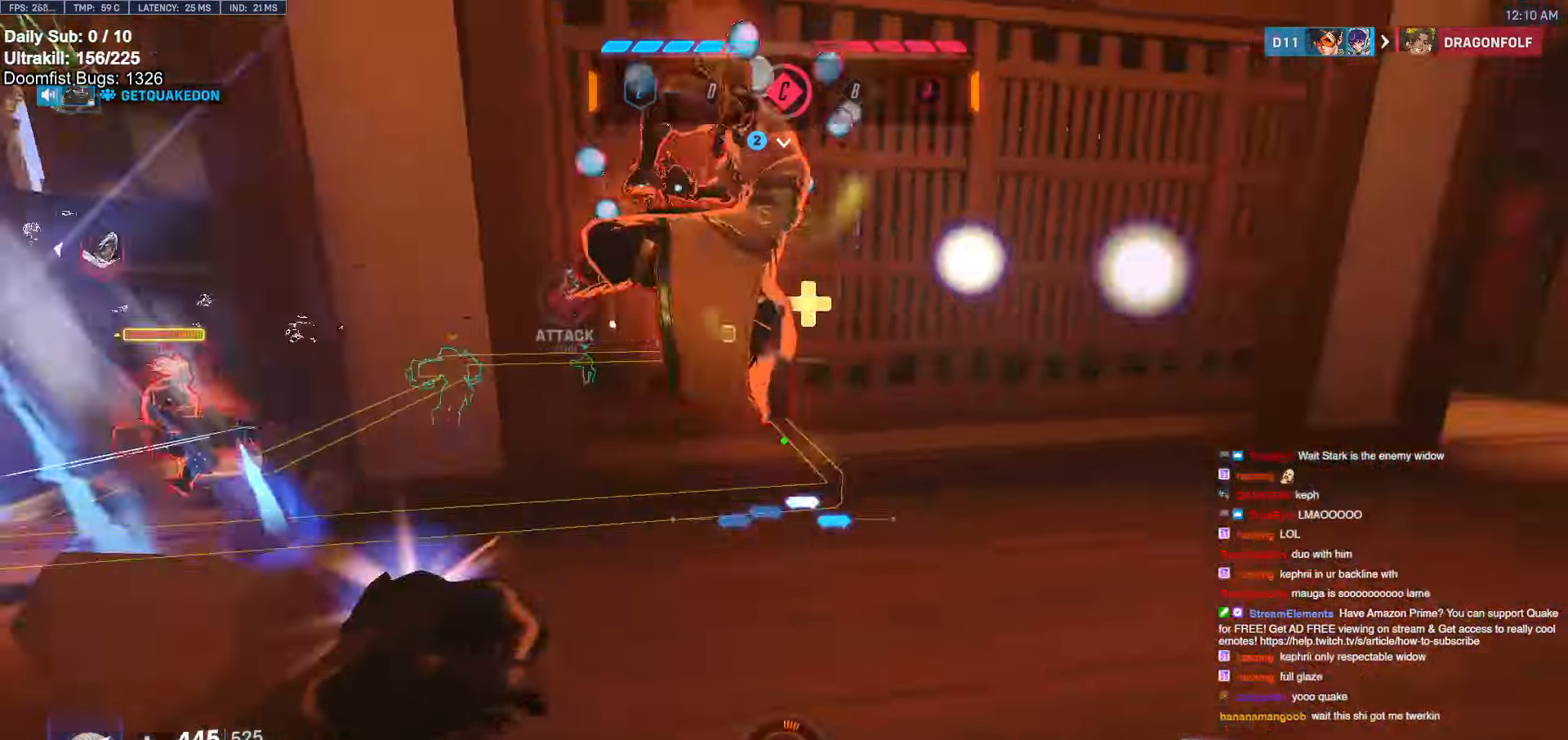
{"keys": ["d", "e"], "mouse": ["left"], "events": [[133, "s", "up"], [183, "mouse_left", "up"], [183, "s", "down"], [267, "s", "up"], [317, "a", "down"], [317, "d", "up"], [367, "a", "up"], [367, "d", "down"], [417, "mouse_left", "down"], [500, "e", "down"]]}
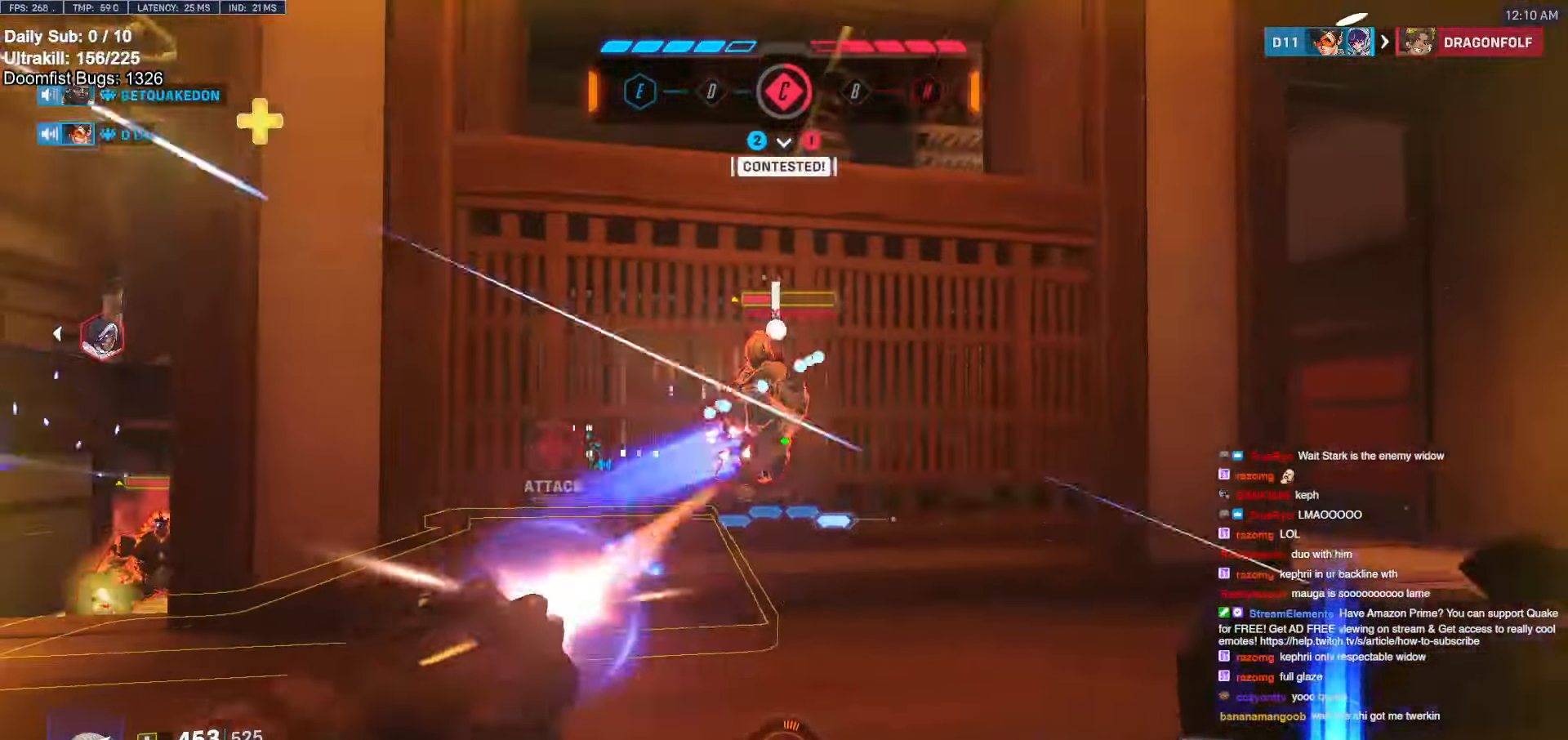
{"keys": ["a", "s"], "mouse": [], "events": [[50, "mouse_left", "up"], [100, "e", "up"], [250, "a", "down"], [250, "d", "up"], [250, "s", "down"]]}
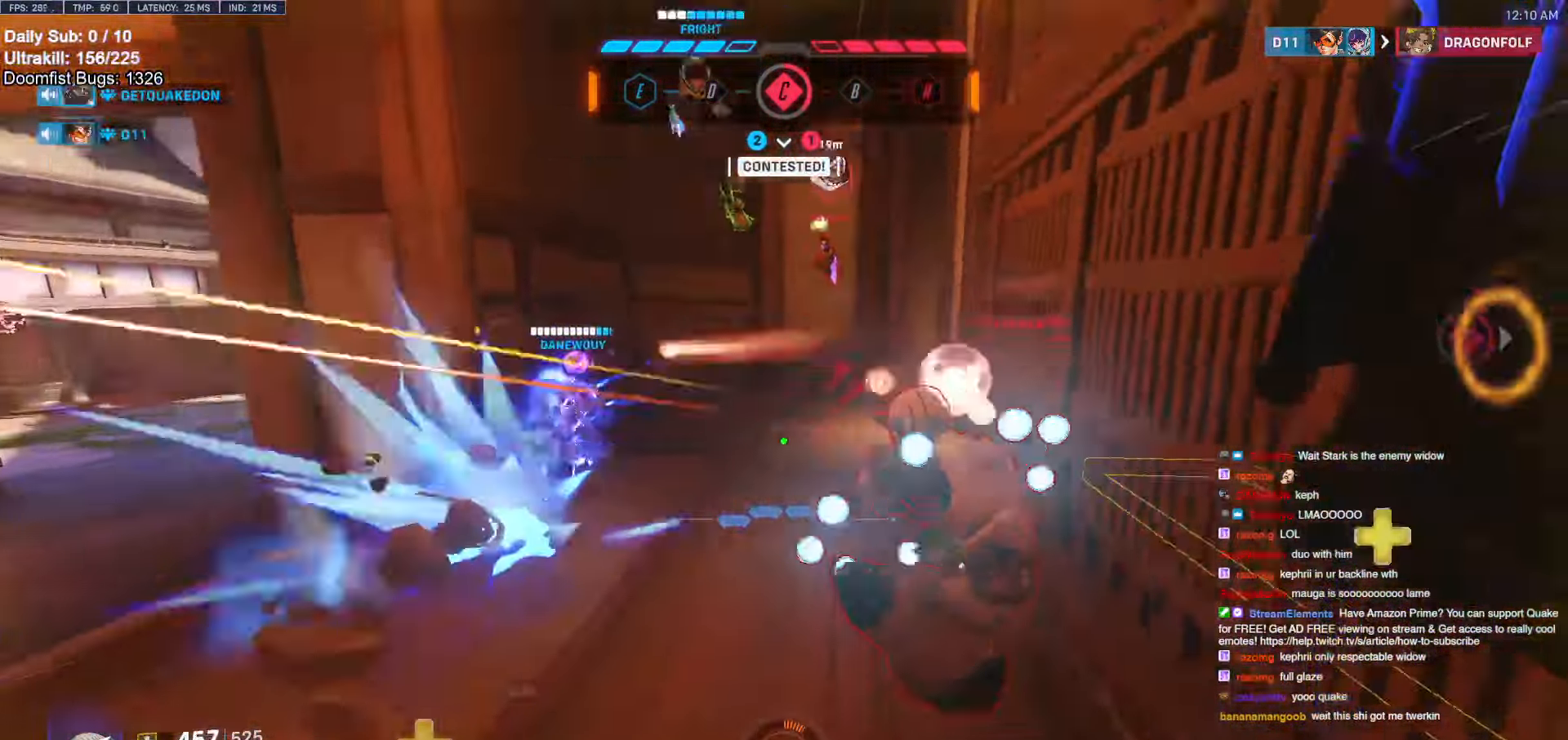
{"keys": ["d", "melee", "s"], "mouse": ["left"], "events": [[33, "a", "up"], [133, "s", "up"], [400, "mouse_left", "down"], [400, "s", "down"], [500, "d", "down"], [500, "melee", "down"]]}
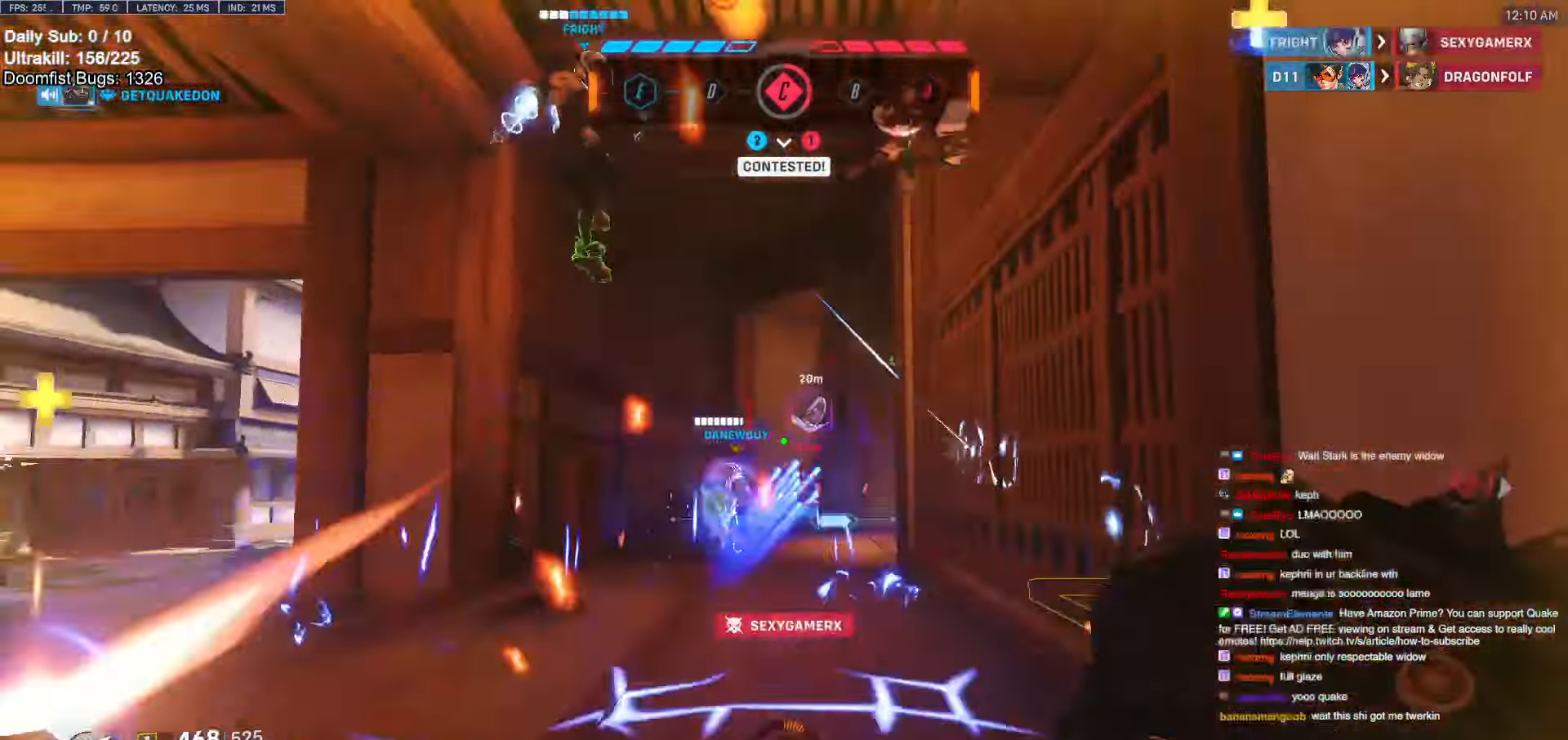
{"keys": ["d"], "mouse": [], "events": [[133, "mouse_left", "up"], [133, "space", "down"], [183, "melee", "up"], [283, "space", "up"], [317, "s", "up"]]}
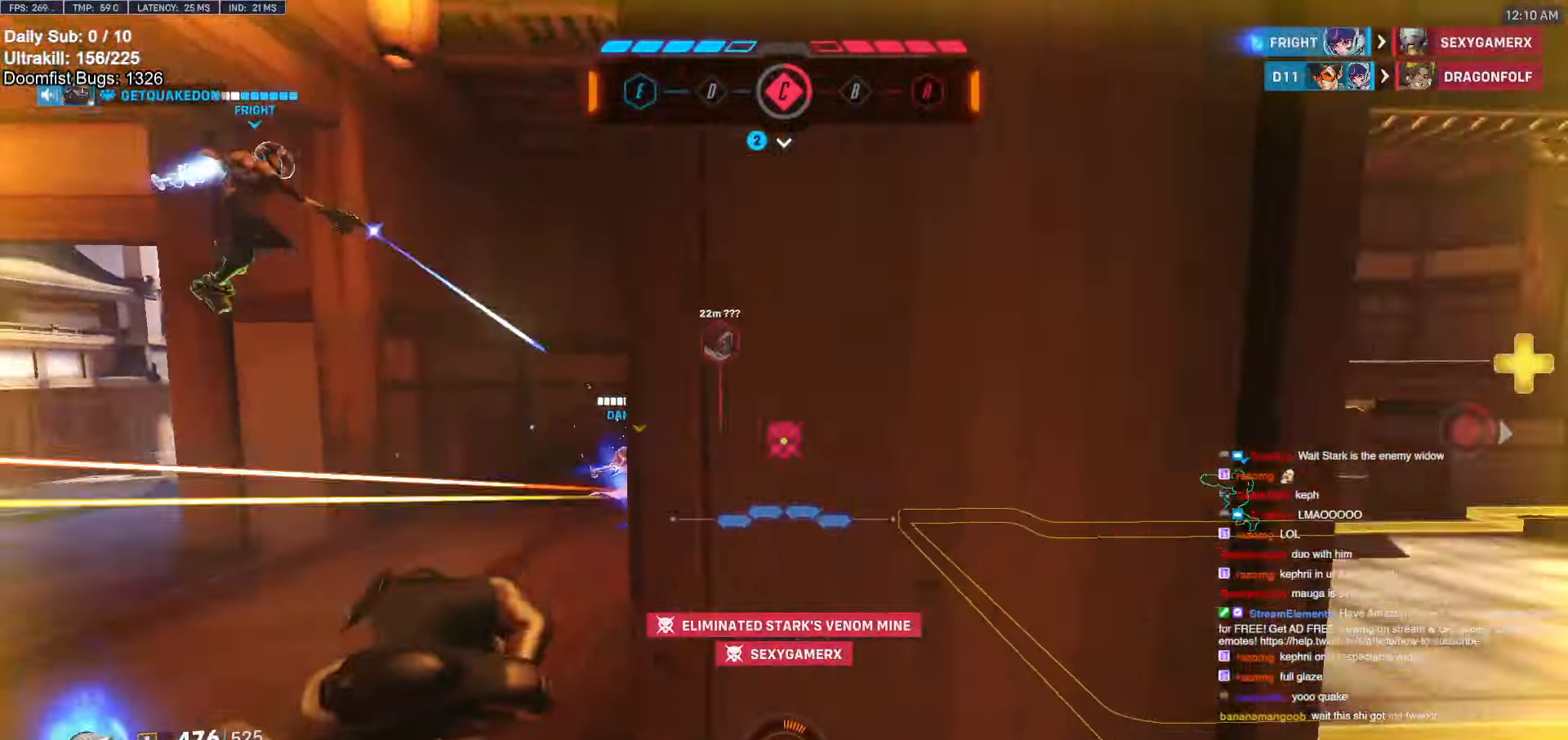
{"keys": ["space", "w"], "mouse": ["left"], "events": [[100, "w", "down"], [383, "d", "up"], [433, "space", "down"], [483, "mouse_left", "down"]]}
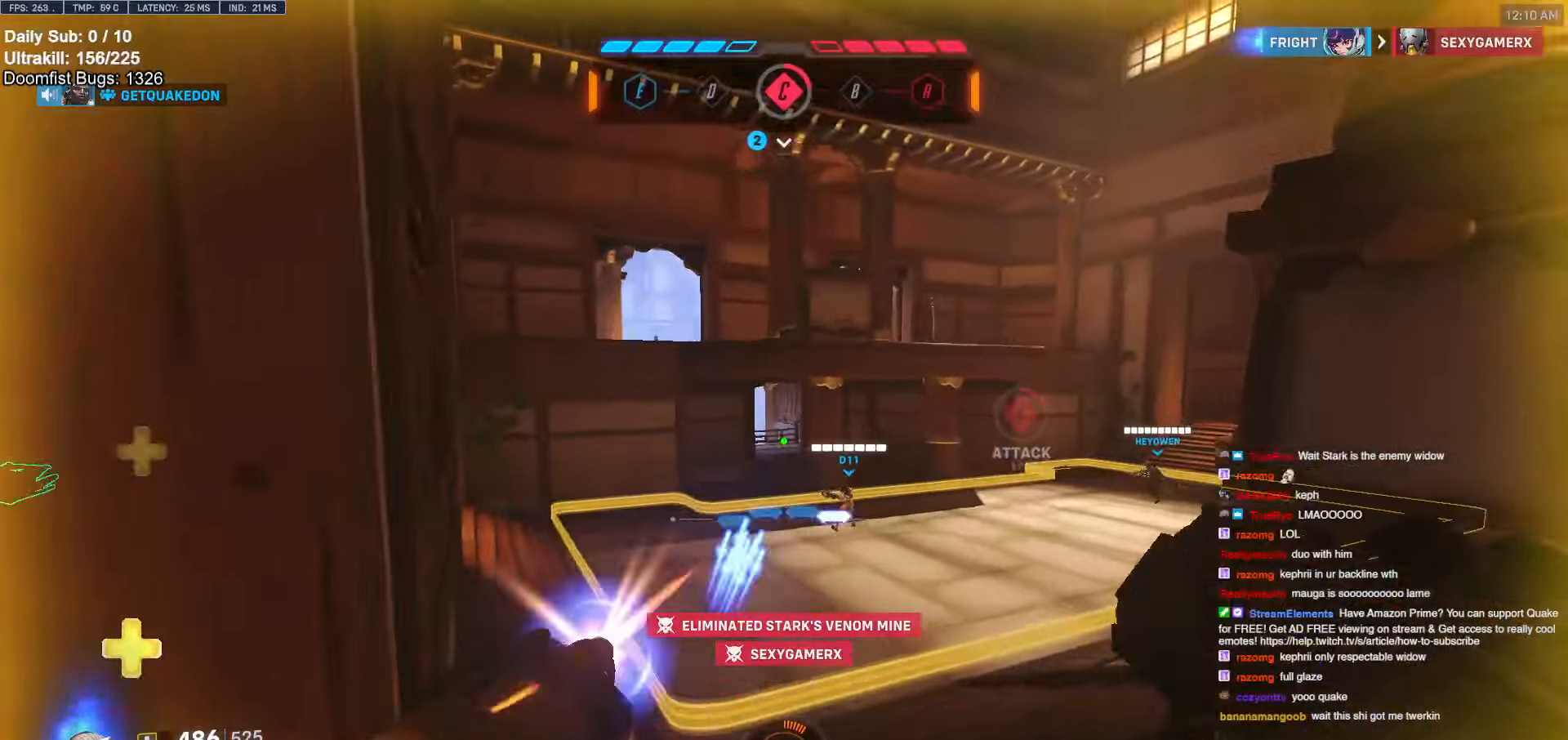
{"keys": ["d"], "mouse": [], "events": [[17, "mouse_right", "down"], [67, "d", "down"], [67, "mouse_left", "up"], [67, "space", "up"], [217, "d", "up"], [317, "mouse_right", "up"], [350, "d", "down"], [500, "w", "up"]]}
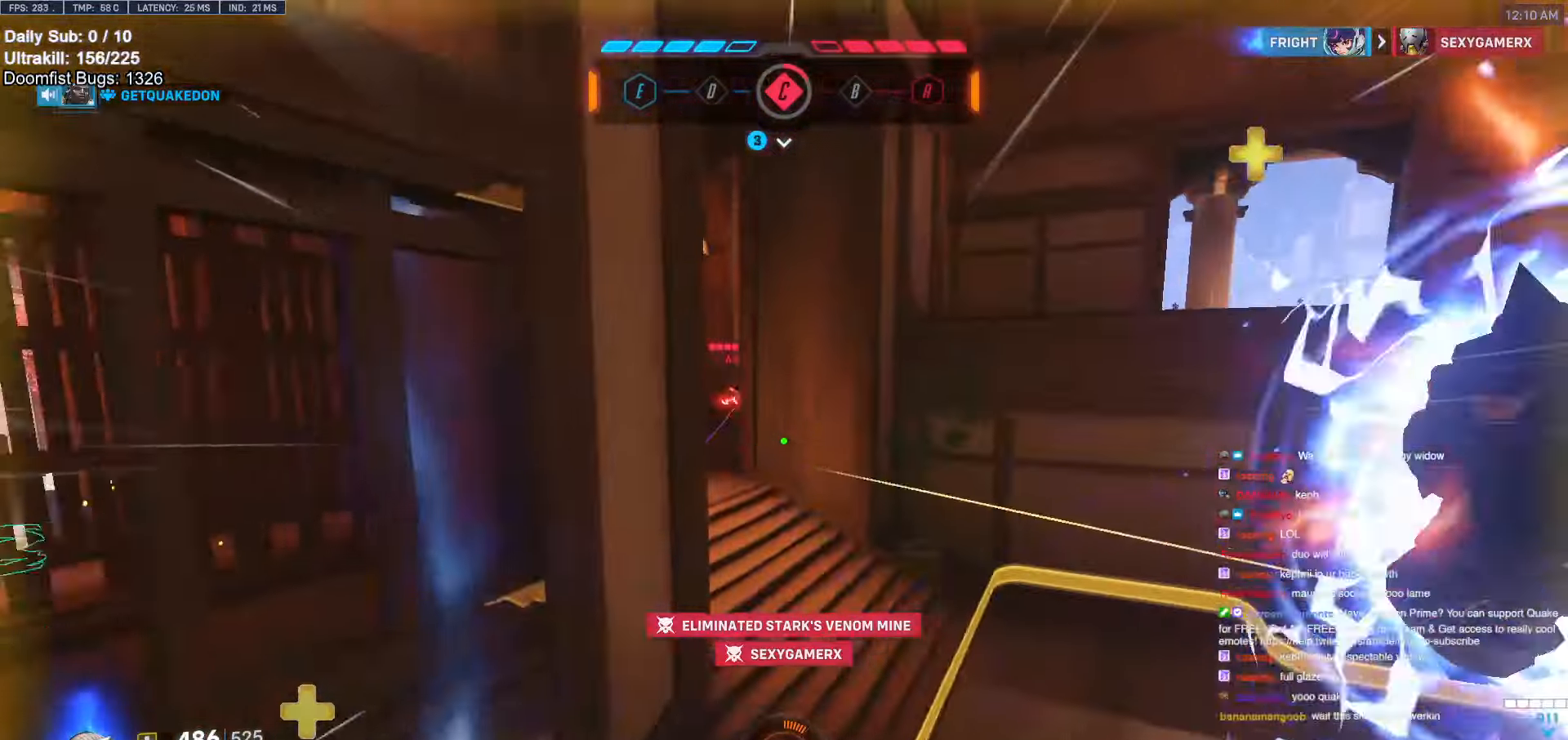
{"keys": ["w"], "mouse": ["left"], "events": [[267, "w", "down"], [417, "d", "up"], [417, "mouse_left", "down"]]}
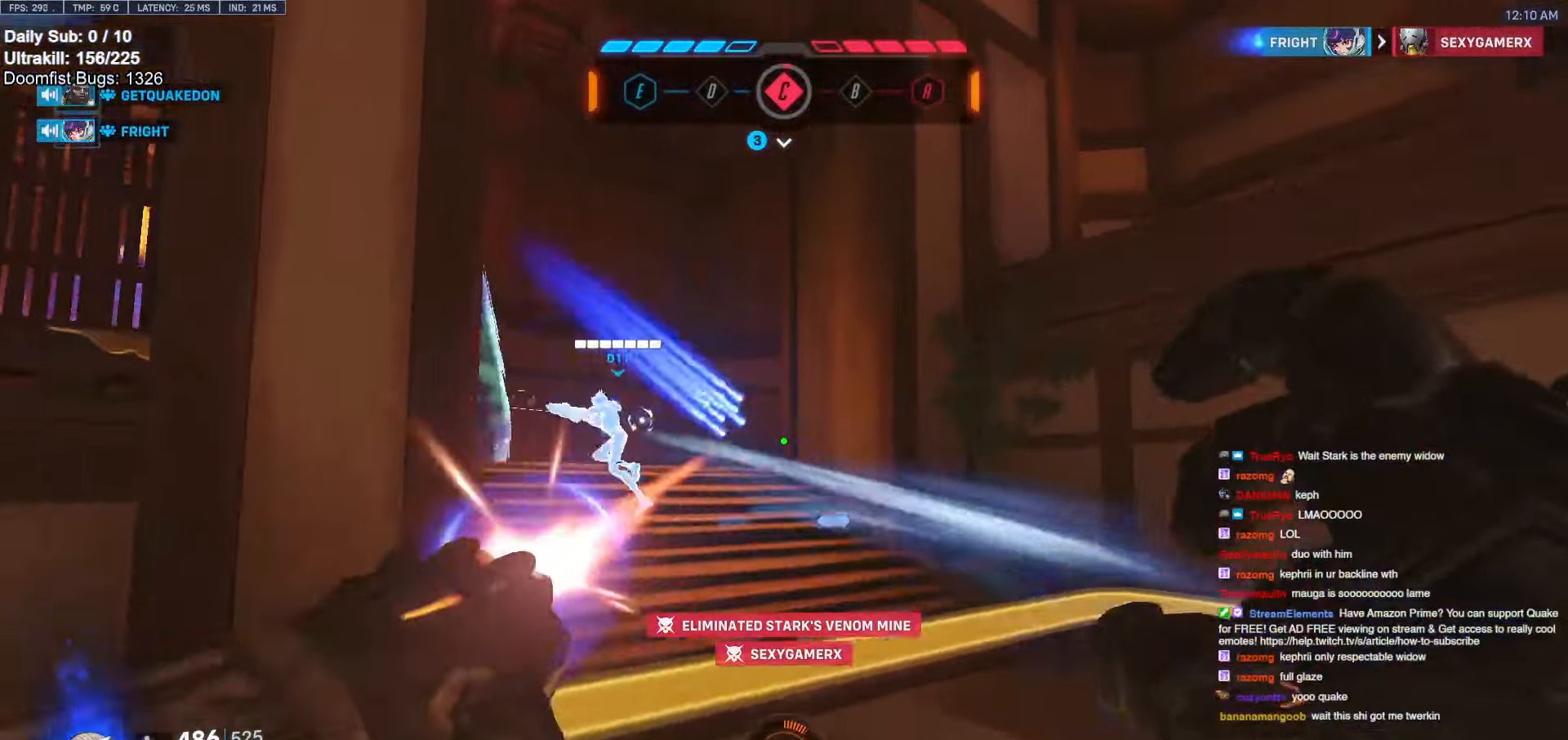
{"keys": ["a", "w"], "mouse": [], "events": [[100, "mouse_left", "up"], [433, "a", "down"]]}
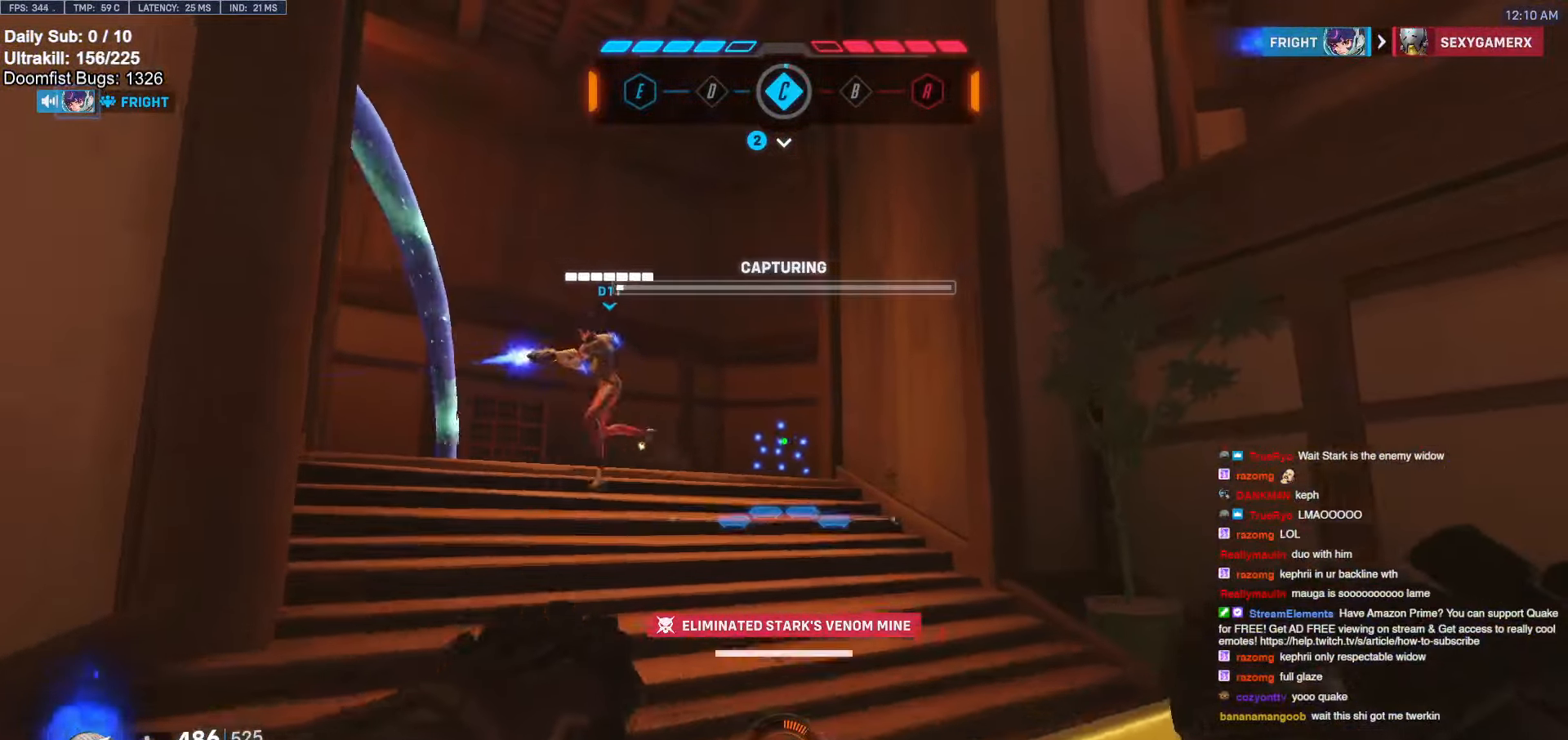
{"keys": ["w"], "mouse": [], "events": [[67, "a", "up"], [67, "d", "down"], [217, "w", "up"], [267, "a", "down"], [267, "d", "up"], [500, "a", "up"], [500, "w", "down"]]}
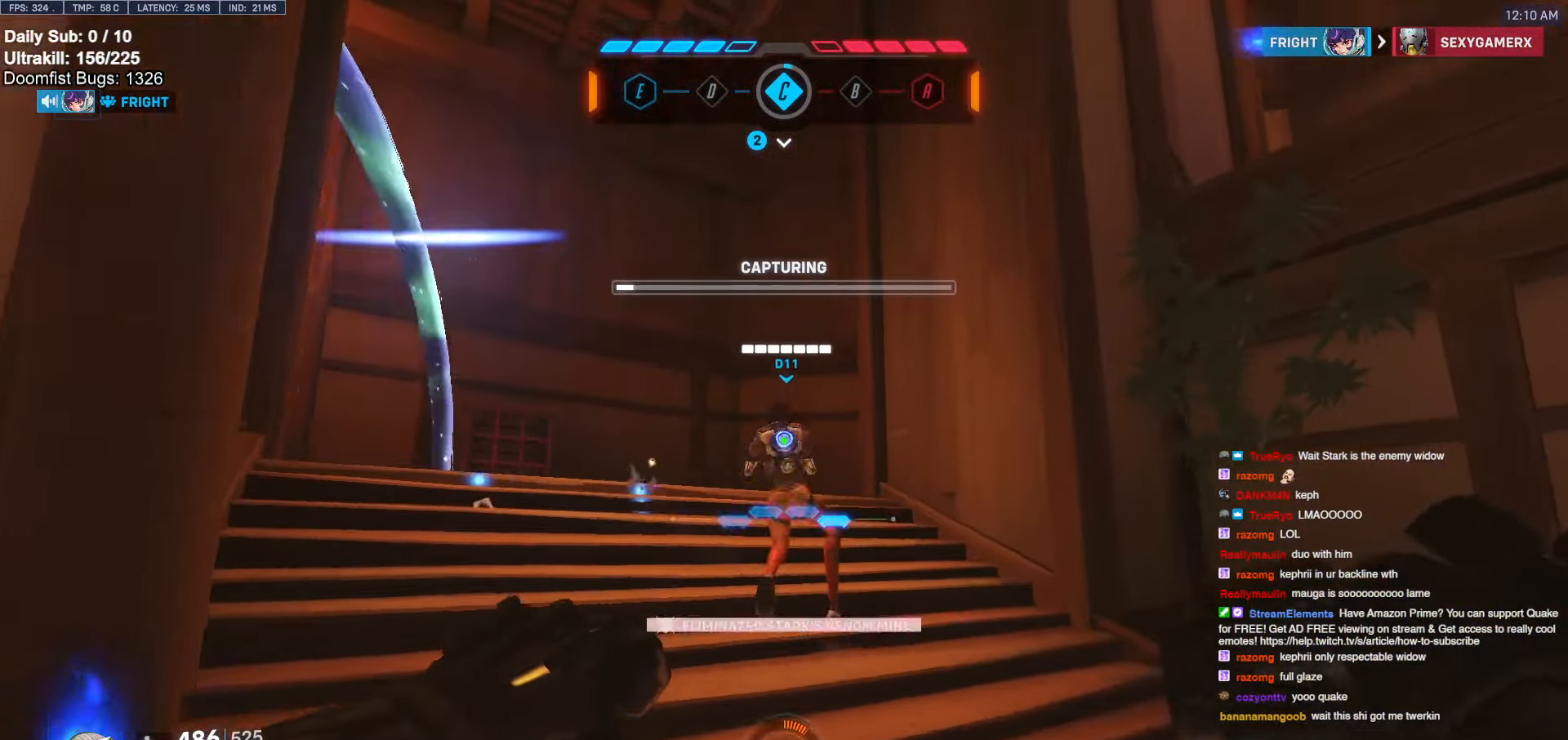
{"keys": ["a", "w"], "mouse": [], "events": [[183, "d", "down"], [417, "d", "up"], [500, "a", "down"]]}
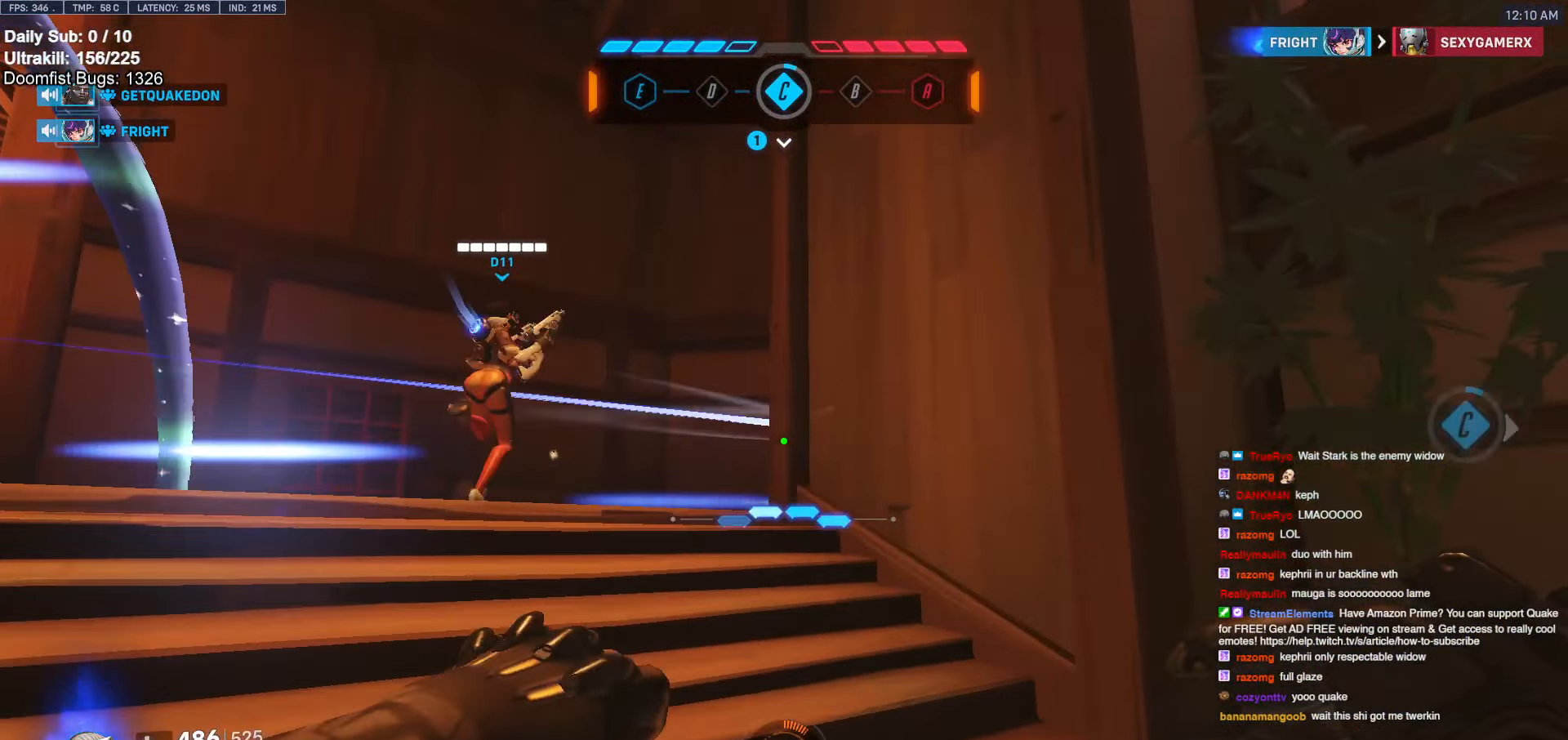
{"keys": ["a", "w"], "mouse": [], "events": [[100, "space", "down"], [150, "space", "up"], [150, "w", "up"], [233, "w", "down"]]}
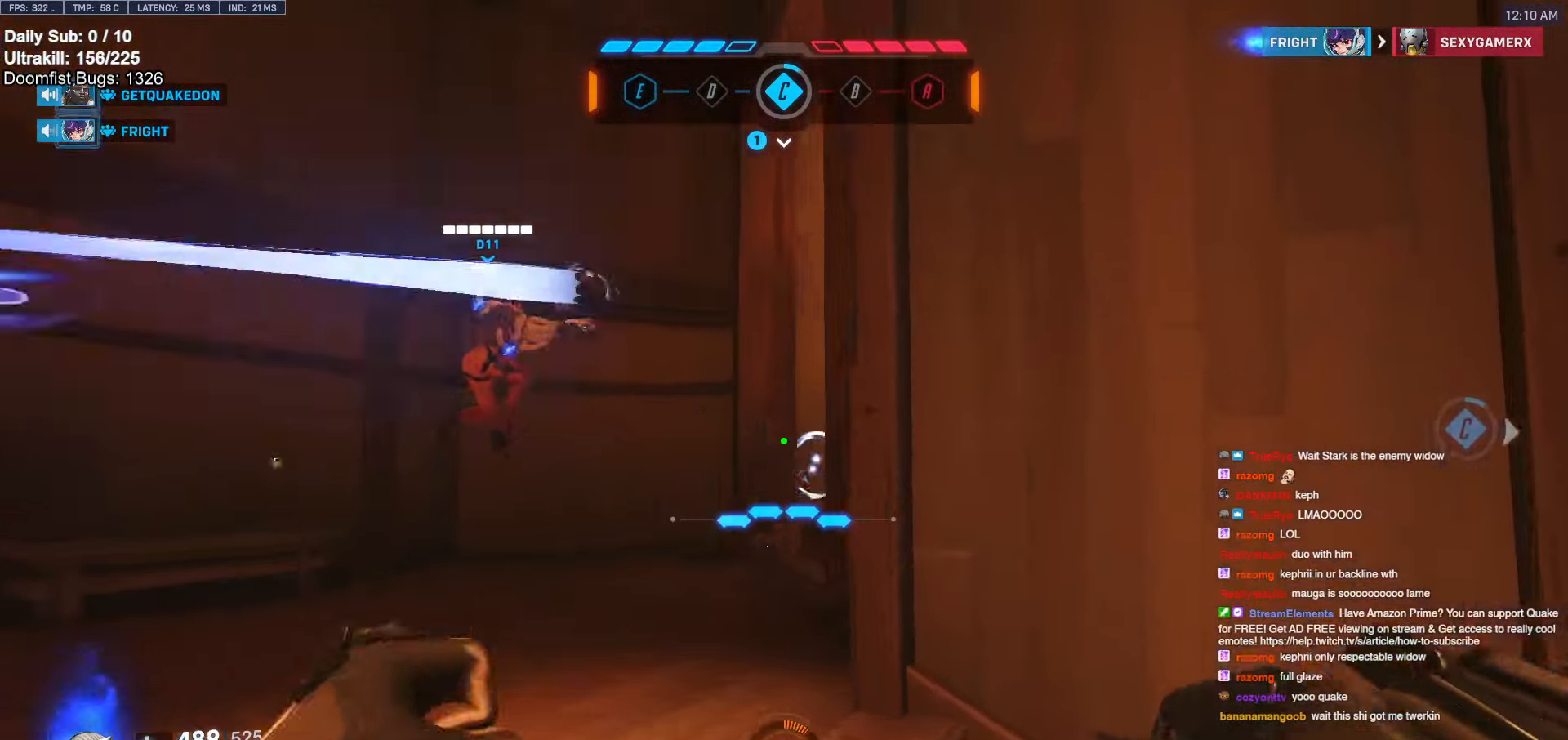
{"keys": ["a", "w"], "mouse": [], "events": []}
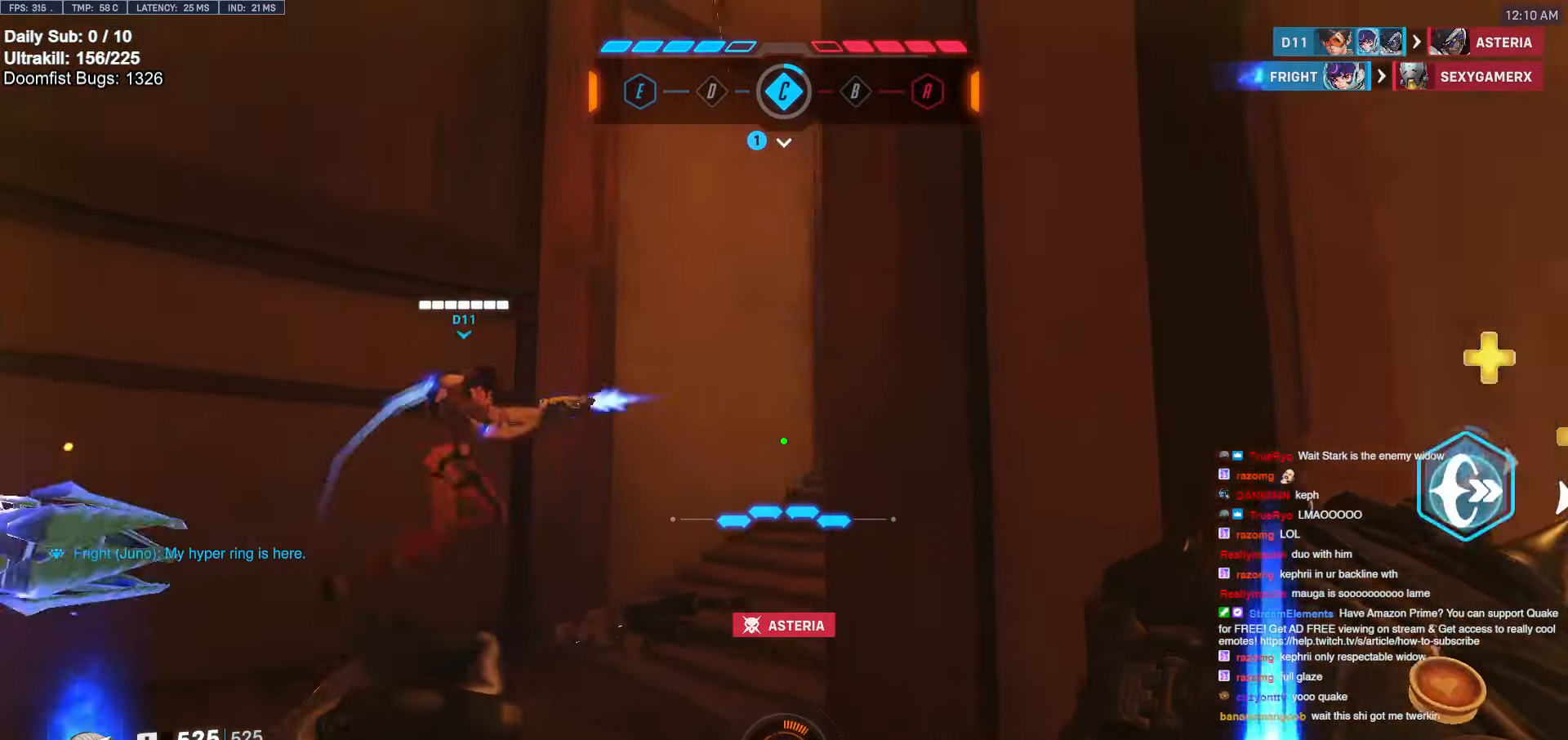
{"keys": ["w"], "mouse": ["right"], "events": [[233, "a", "up"], [233, "d", "down"], [283, "mouse_left", "down"], [283, "w", "up"], [367, "mouse_right", "down"], [367, "w", "down"], [417, "d", "up"], [417, "mouse_left", "up"]]}
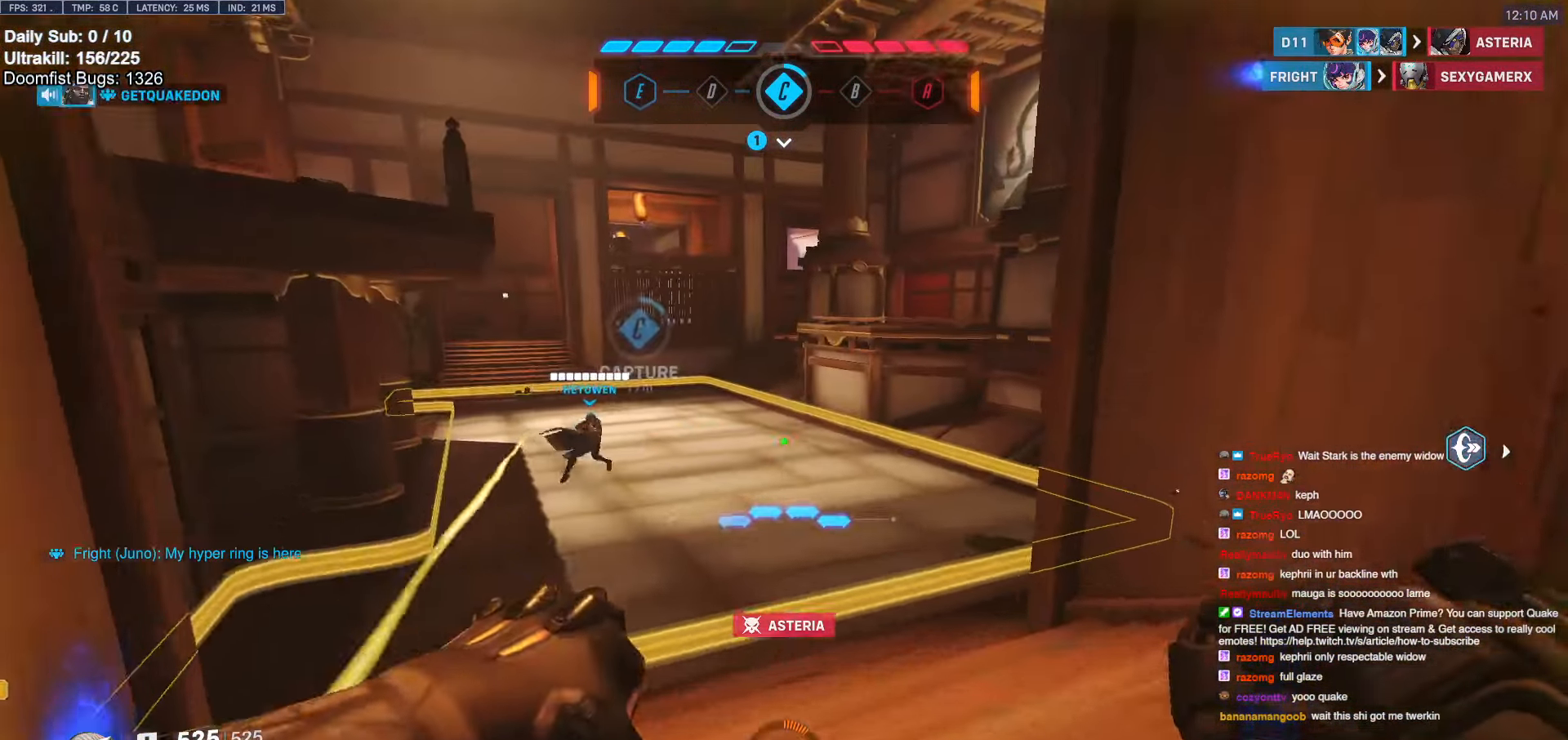
{"keys": ["w"], "mouse": ["right"], "events": [[250, "mouse_right", "up"], [433, "mouse_right", "down"]]}
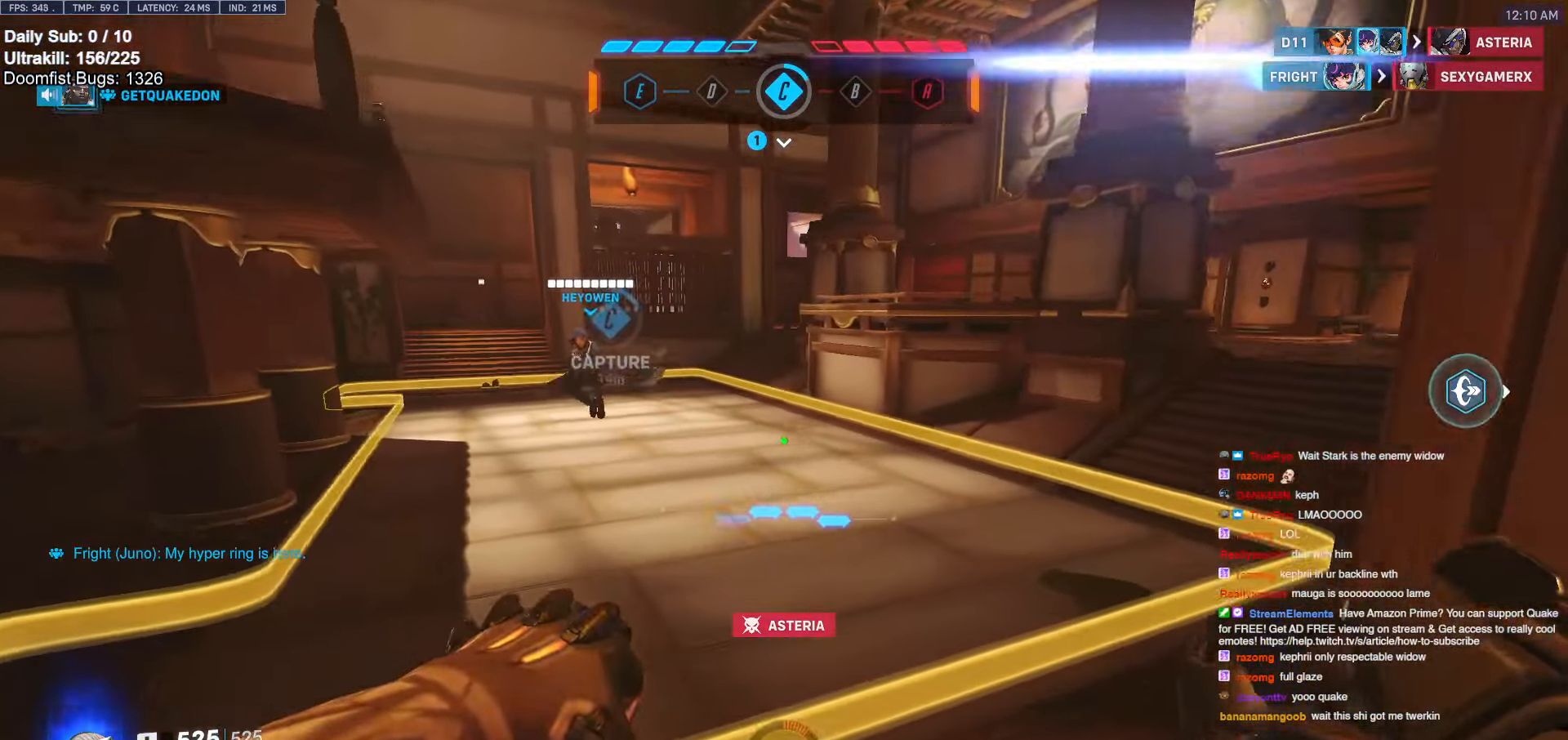
{"keys": ["w"], "mouse": [], "events": [[117, "mouse_right", "up"]]}
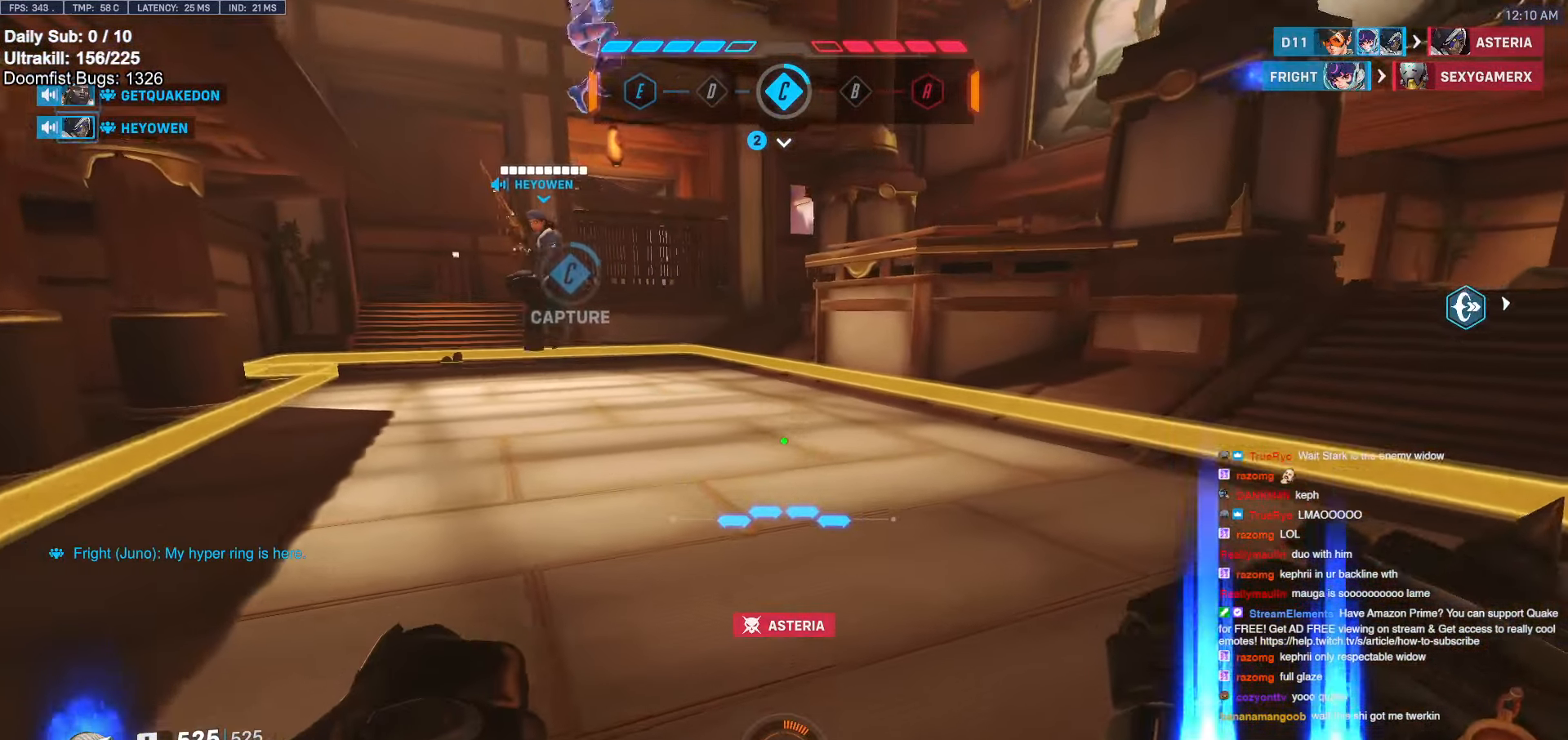
{"keys": ["a", "s"], "mouse": [], "events": [[100, "a", "down"], [283, "w", "up"], [417, "s", "down"]]}
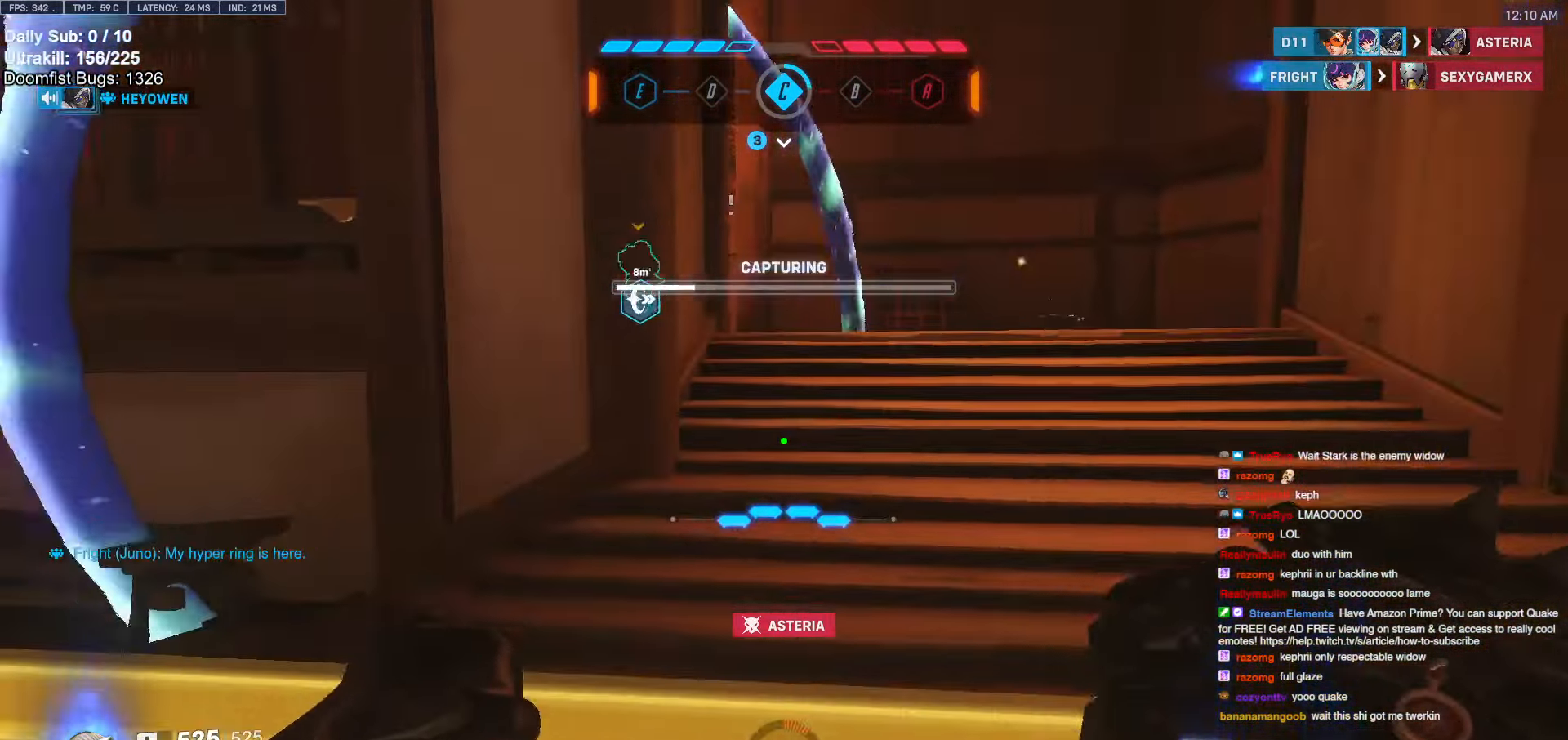
{"keys": [], "mouse": [], "events": [[50, "a", "up"], [383, "s", "up"]]}
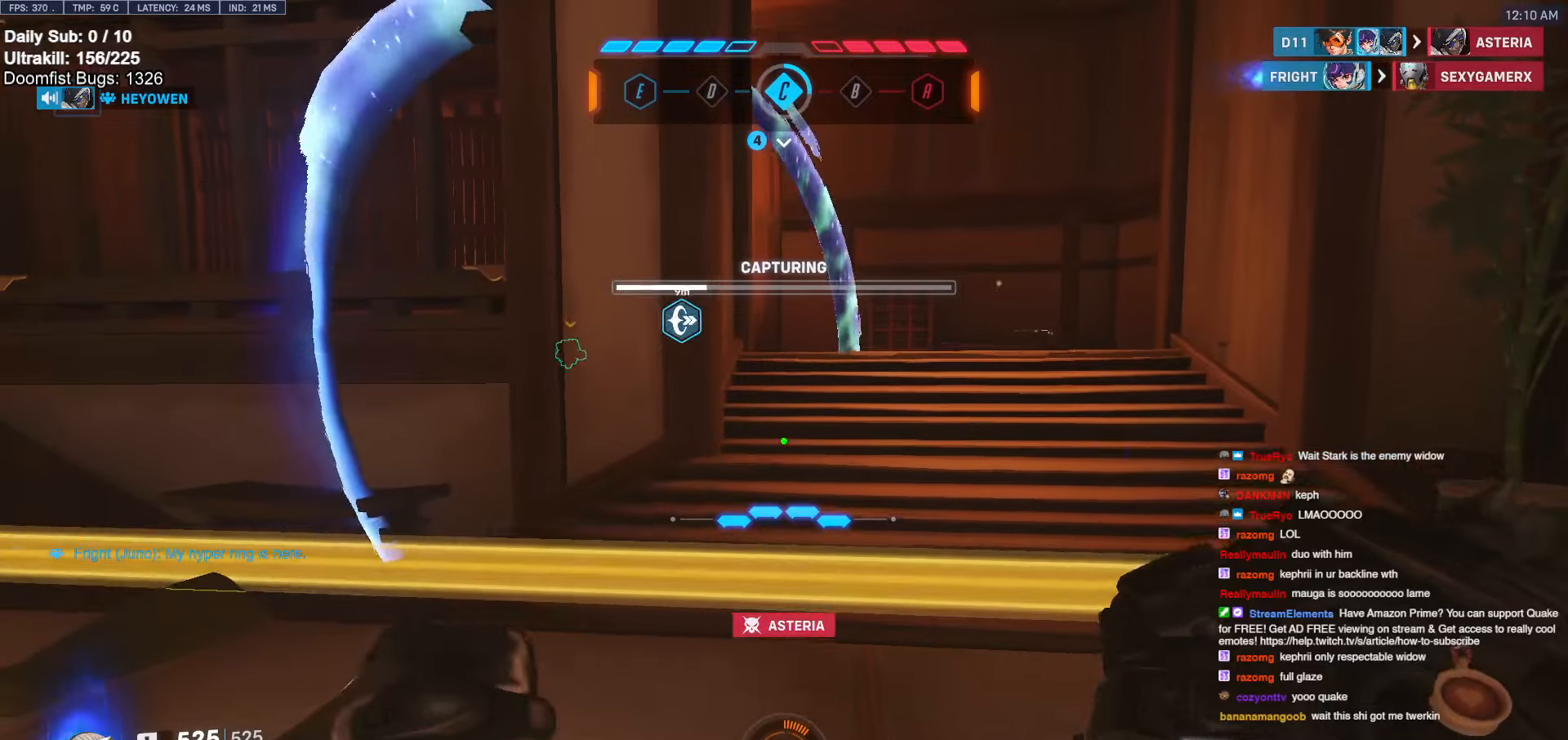
{"keys": ["w"], "mouse": [], "events": [[300, "w", "down"]]}
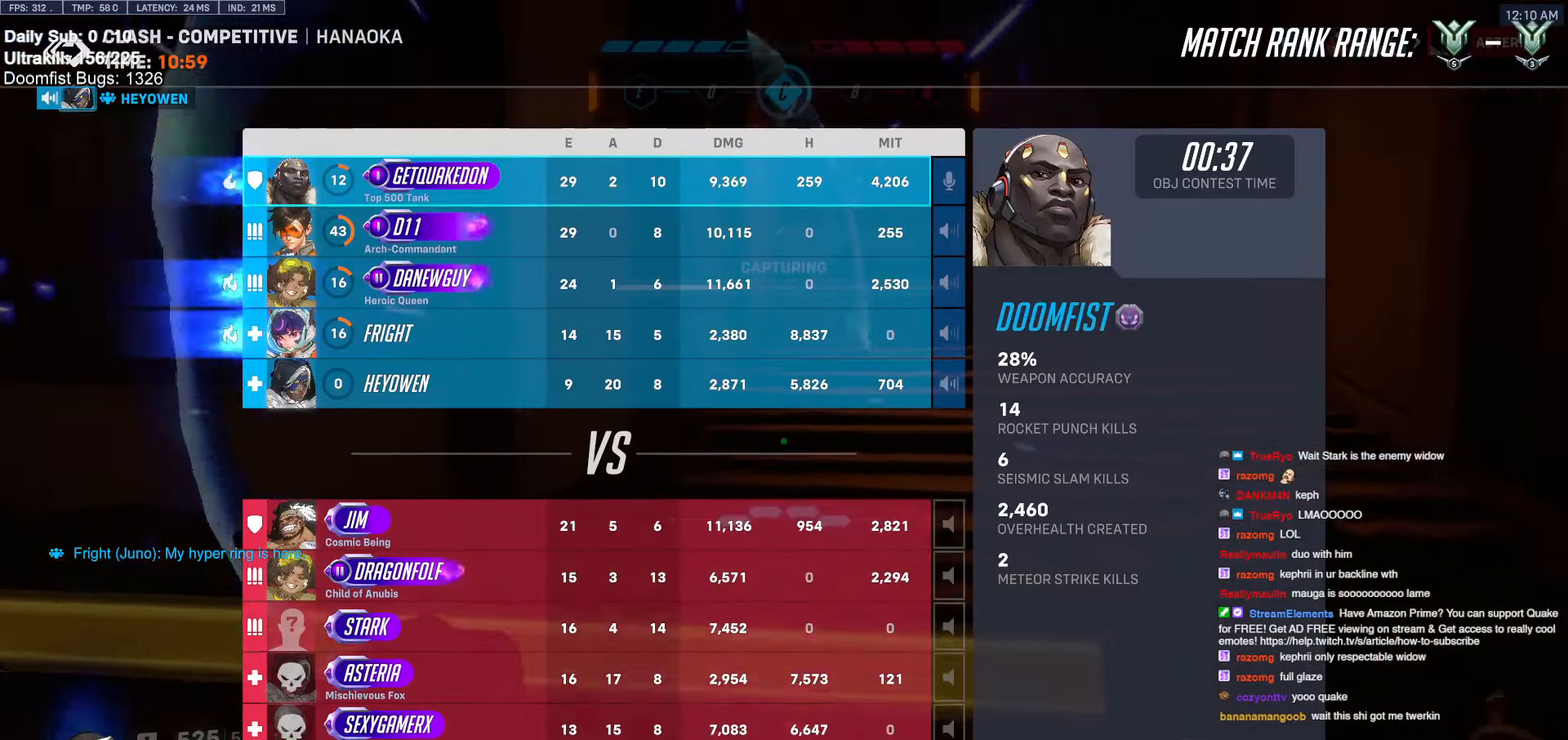
{"keys": ["s"], "mouse": [], "events": [[217, "w", "up"], [367, "s", "down"]]}